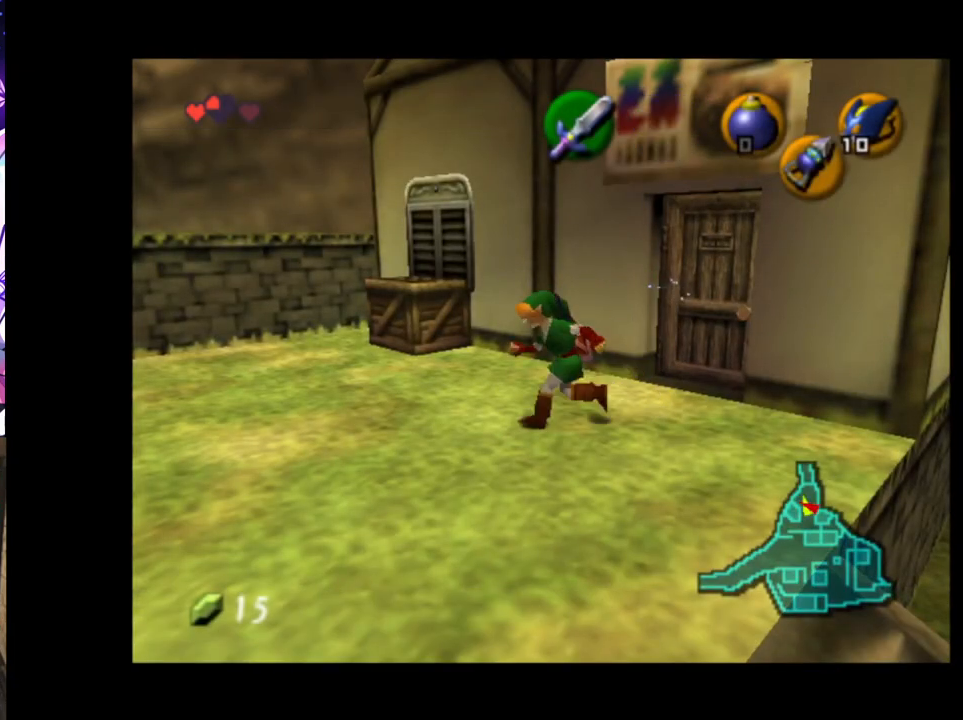
Gameplay with a controller (Nintendo layout); each line is a JSON object with the inputs held at the frame after it. "events" lists button and stick changes between this image and that frame as [ms after this image, input, new state], when the widget could be followed in between. Not read: DPAD_LEFT L3 R3.
{"buttons": [], "left_stick": "left", "right_stick": "center", "events": [[50, "A", "up"]]}
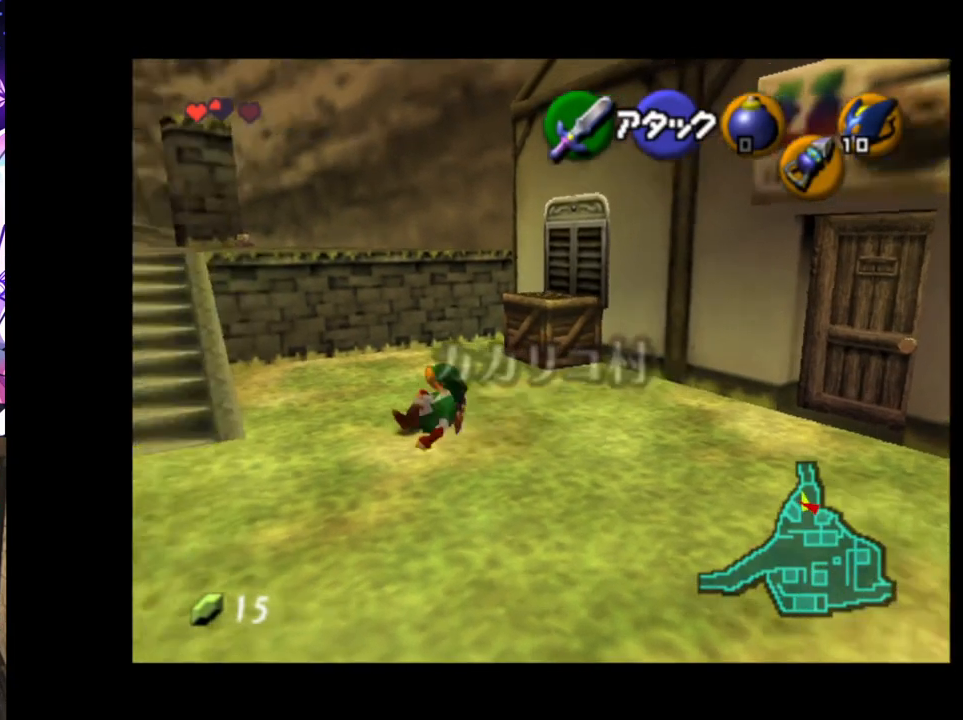
{"buttons": [], "left_stick": "up", "right_stick": "center", "events": [[333, "left_stick", "up-left"], [450, "left_stick", "up"]]}
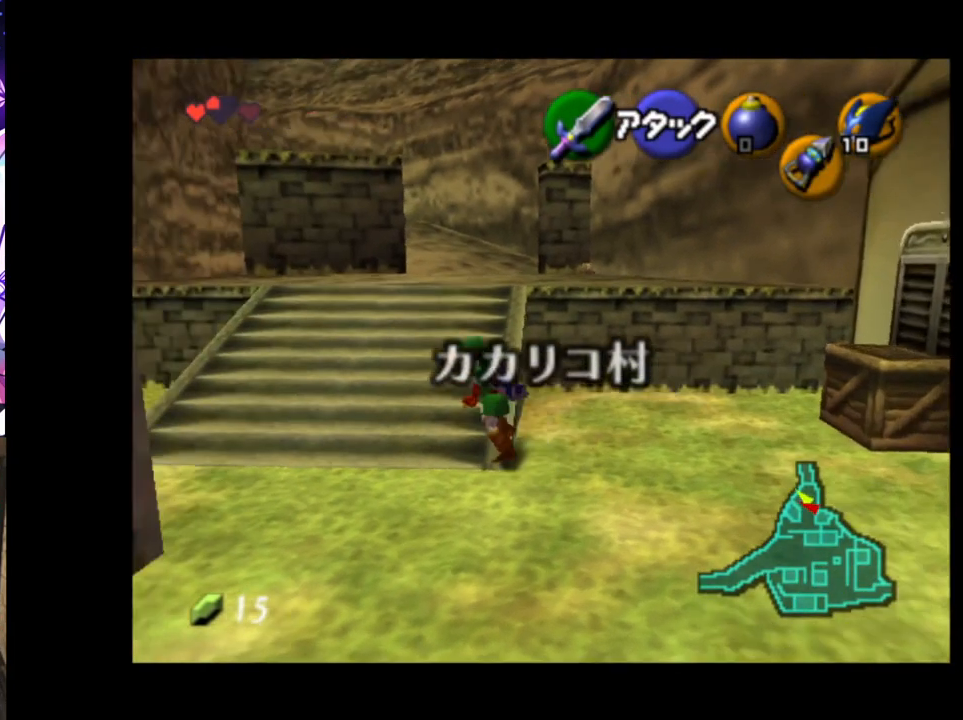
{"buttons": [], "left_stick": "up", "right_stick": "center", "events": [[83, "A", "down"], [200, "A", "up"]]}
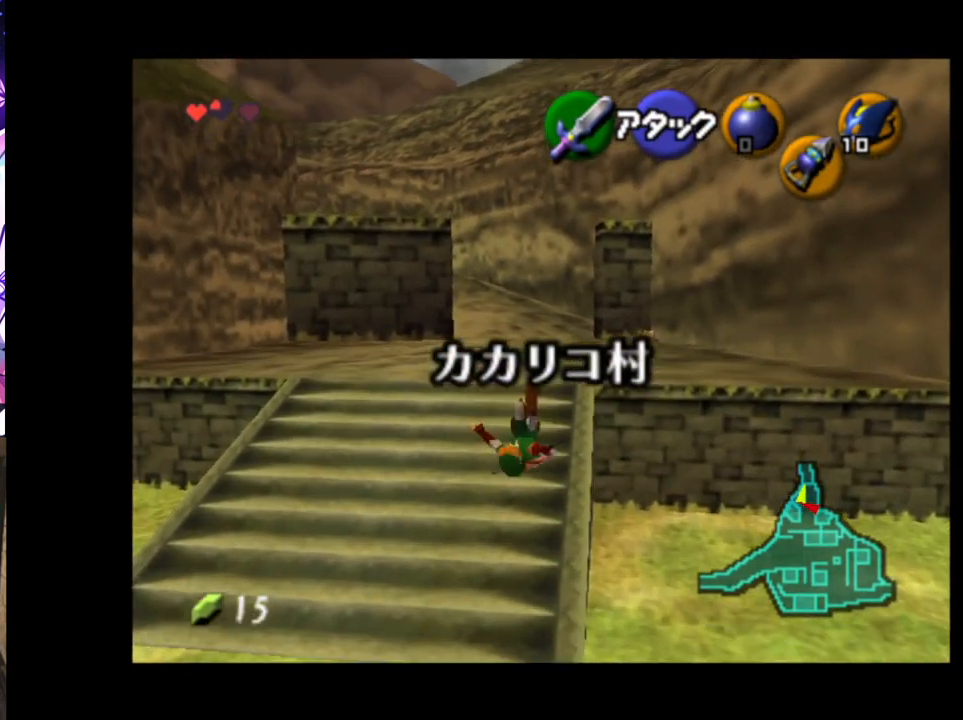
{"buttons": [], "left_stick": "up", "right_stick": "center", "events": [[317, "A", "down"], [417, "A", "up"]]}
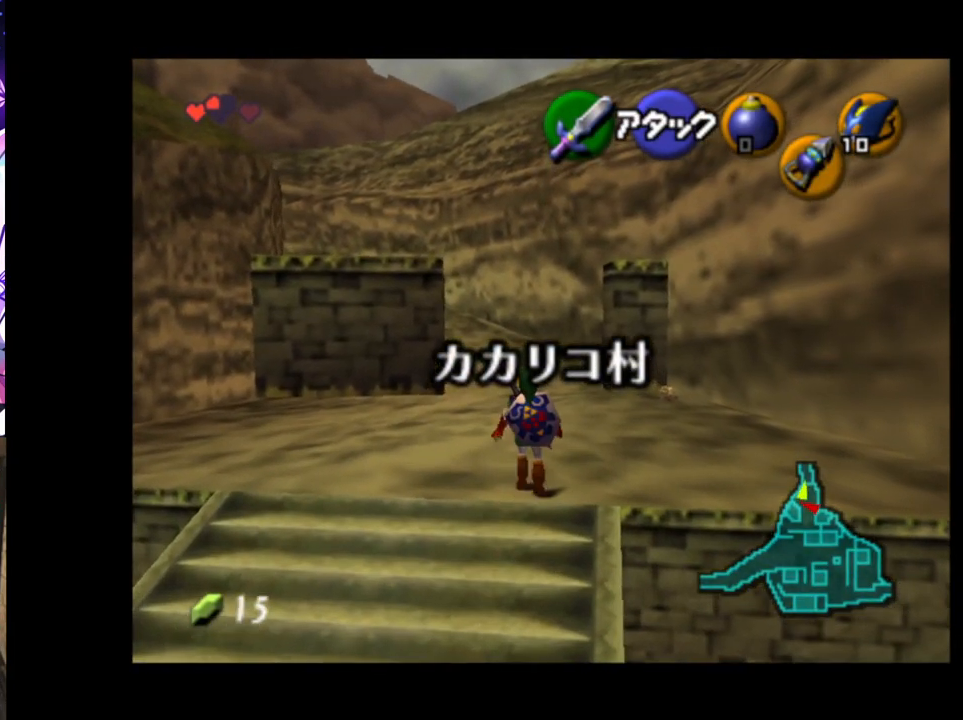
{"buttons": [], "left_stick": "up", "right_stick": "center", "events": []}
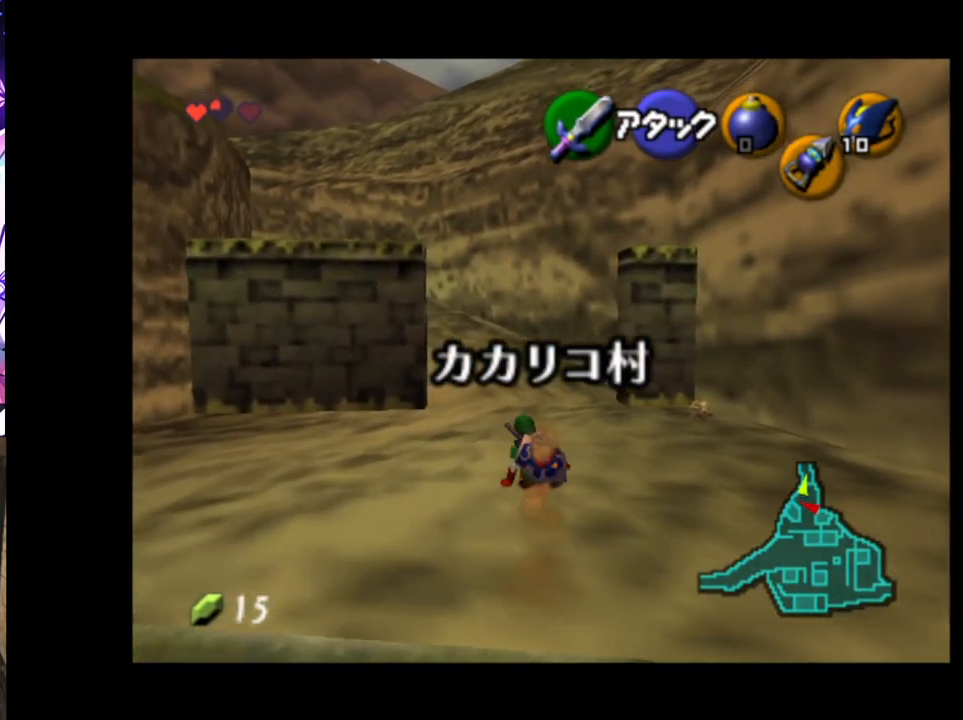
{"buttons": [], "left_stick": "up", "right_stick": "center", "events": [[100, "A", "down"], [200, "A", "up"]]}
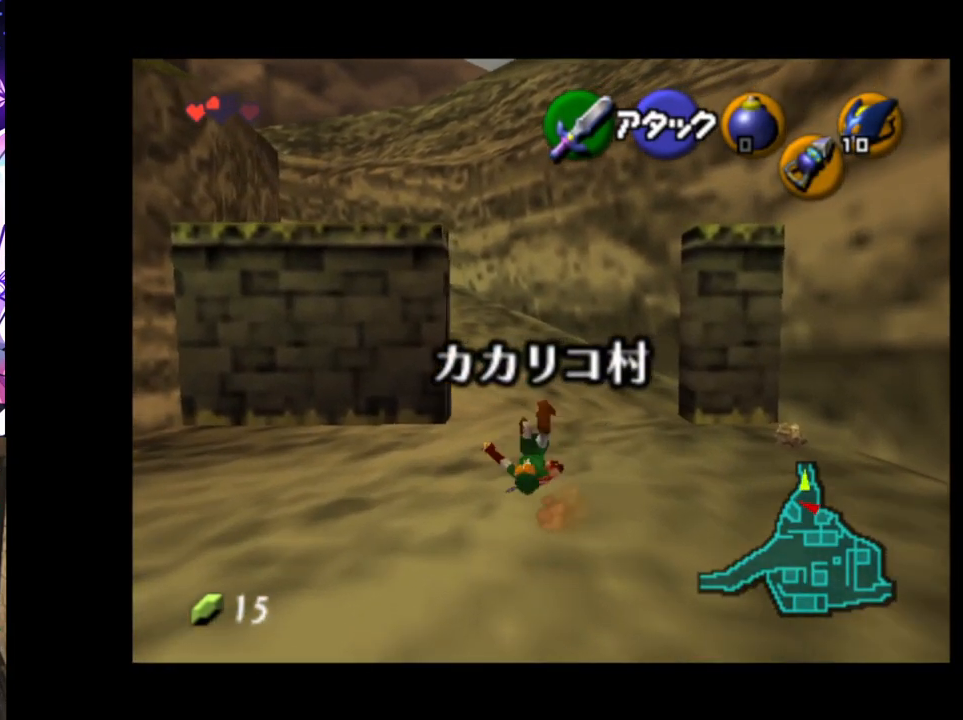
{"buttons": [], "left_stick": "up", "right_stick": "center", "events": [[350, "A", "down"], [433, "A", "up"]]}
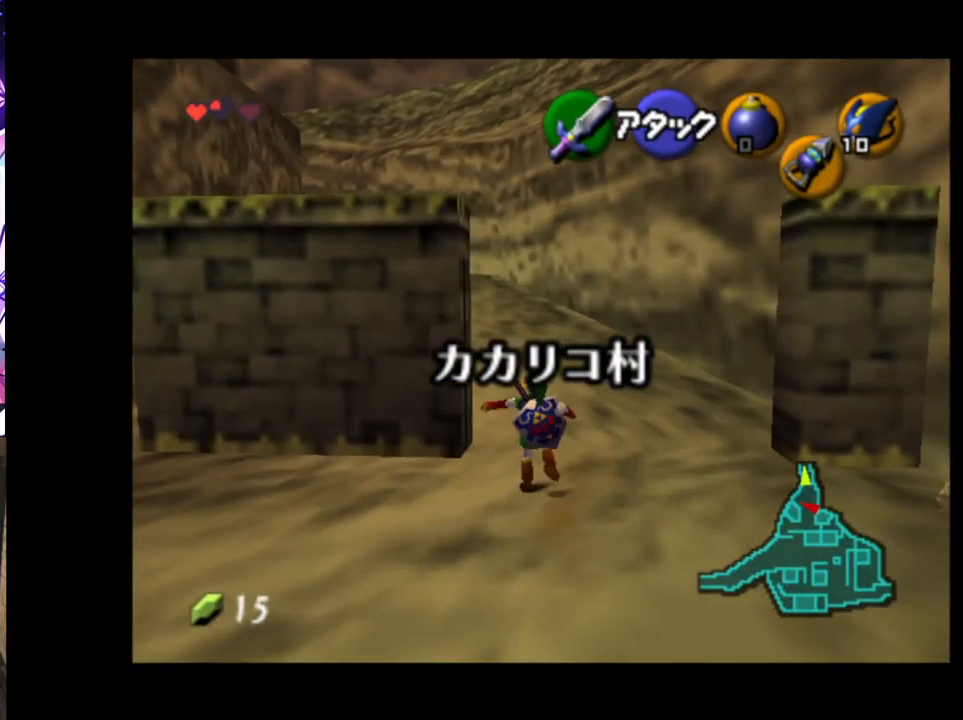
{"buttons": [], "left_stick": "up", "right_stick": "center", "events": []}
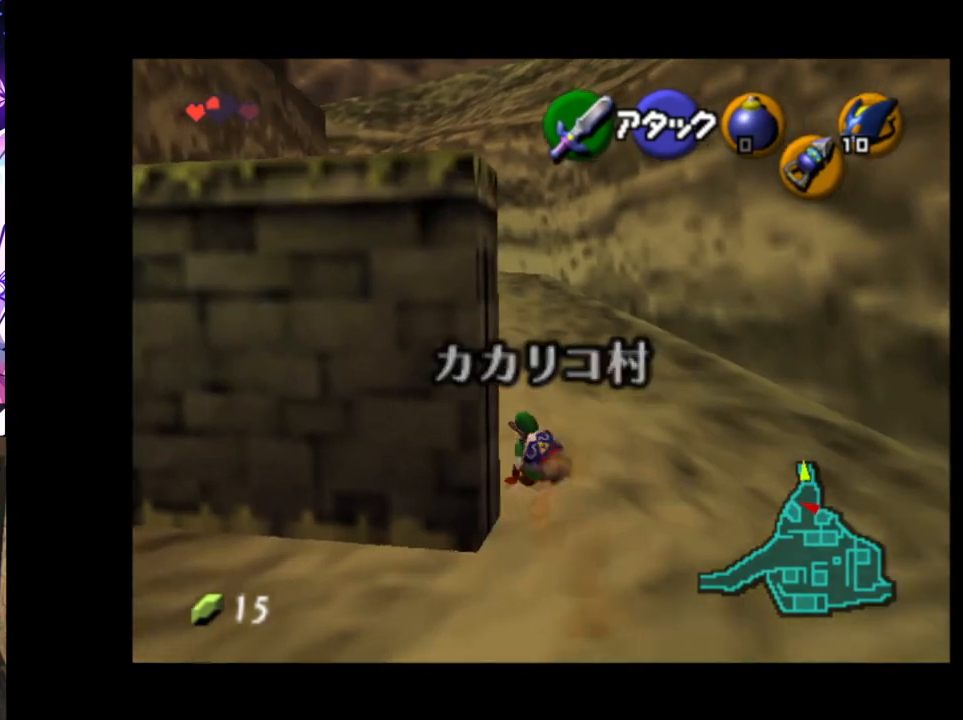
{"buttons": [], "left_stick": "up", "right_stick": "center", "events": [[83, "A", "down"], [233, "A", "up"]]}
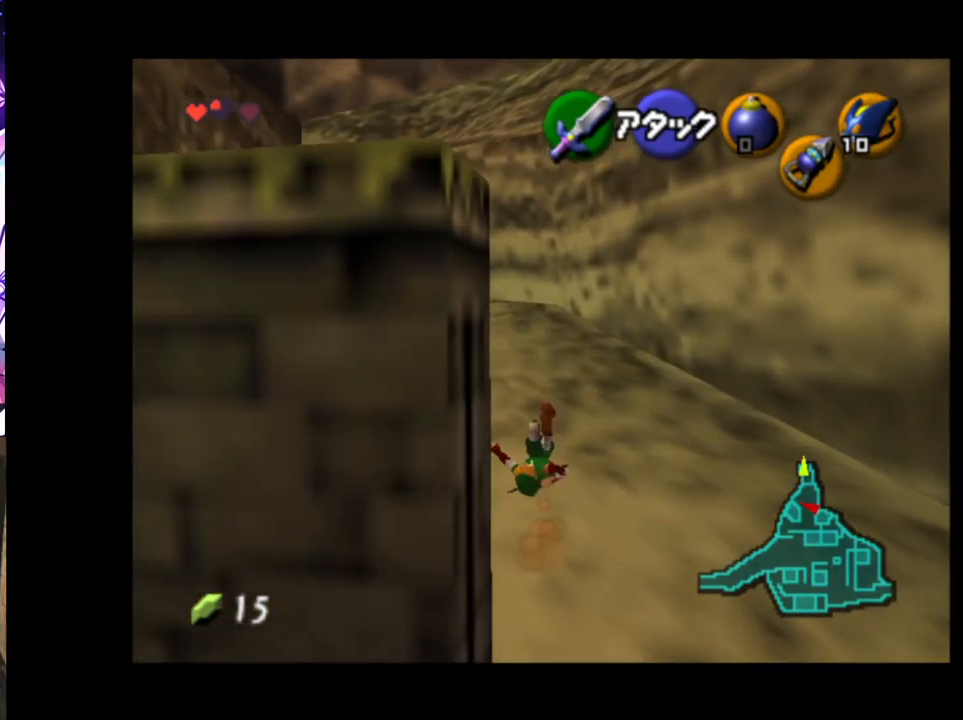
{"buttons": [], "left_stick": "up", "right_stick": "center", "events": [[367, "A", "down"], [417, "A", "up"]]}
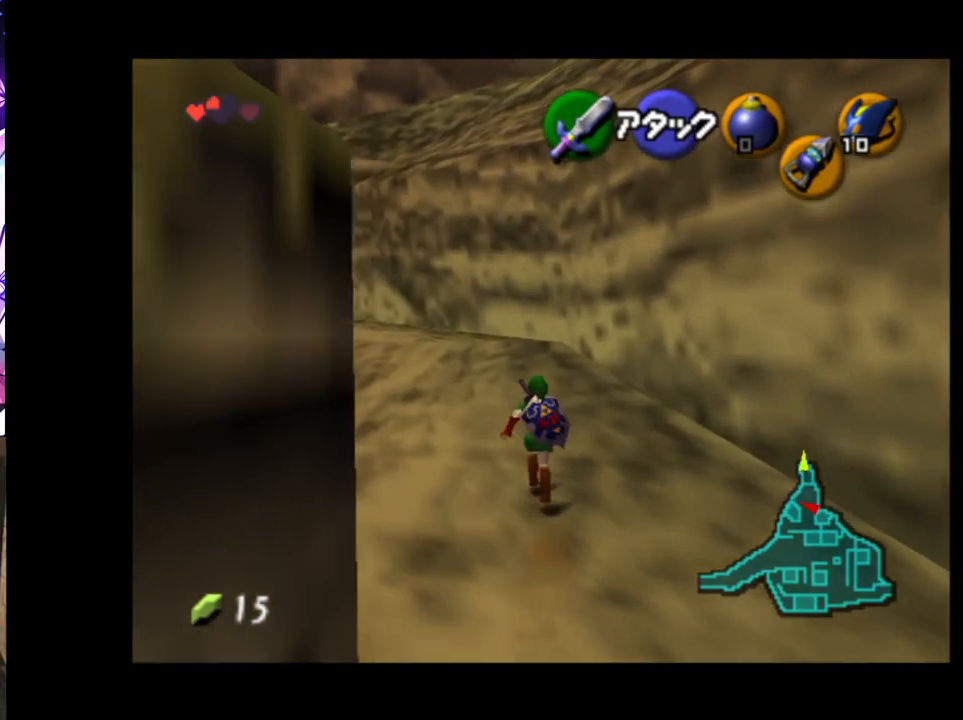
{"buttons": [], "left_stick": "up", "right_stick": "center", "events": []}
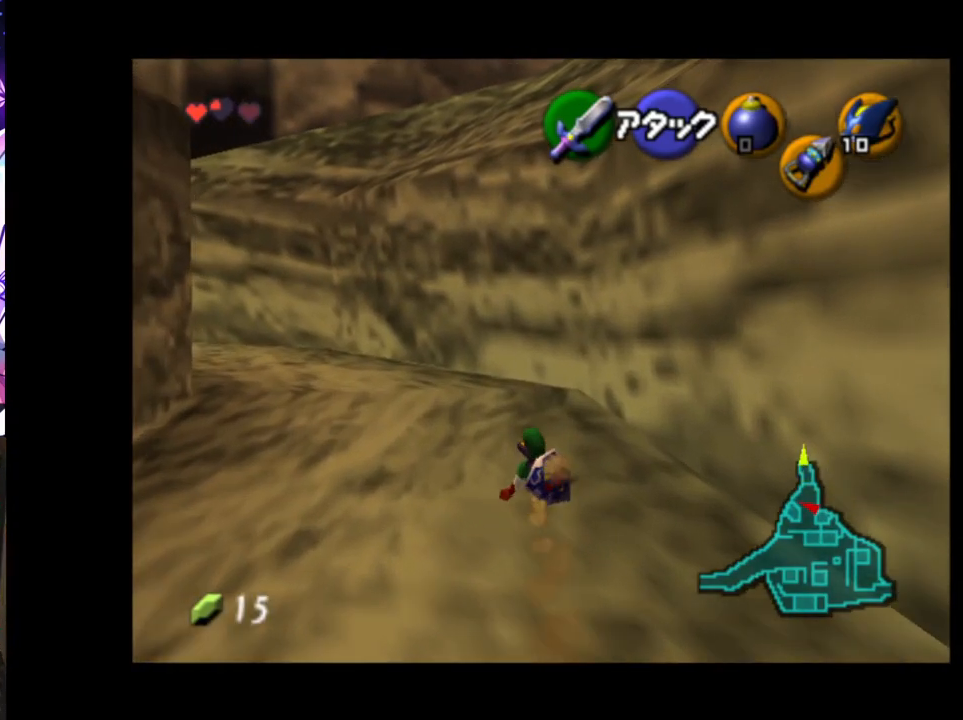
{"buttons": [], "left_stick": "up", "right_stick": "center", "events": [[100, "A", "down"], [183, "A", "up"]]}
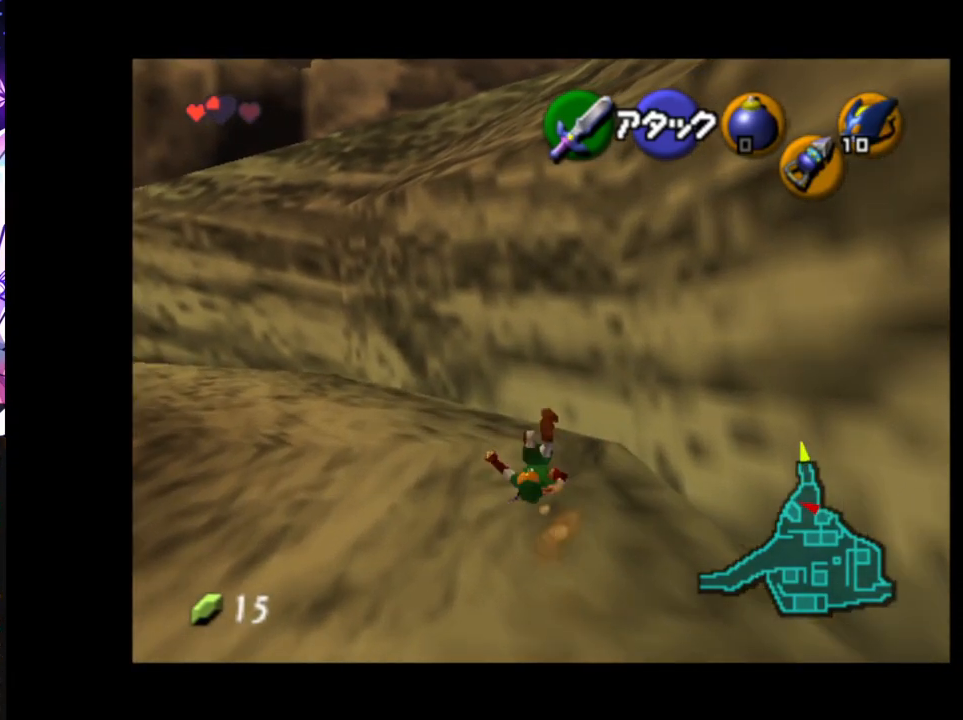
{"buttons": [], "left_stick": "up", "right_stick": "center", "events": []}
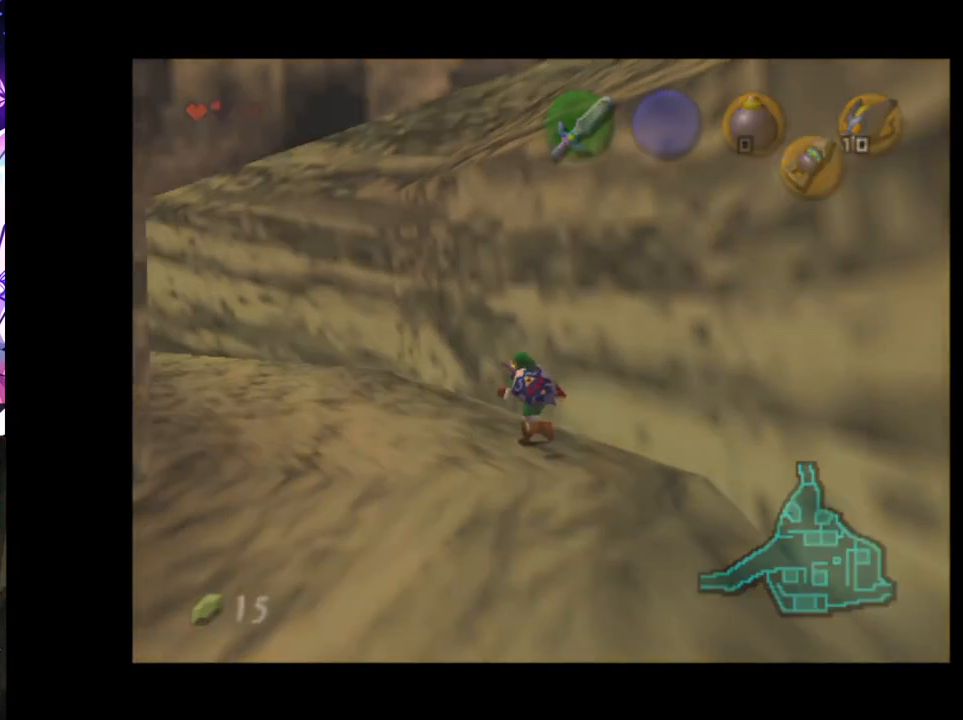
{"buttons": [], "left_stick": "up", "right_stick": "center", "events": []}
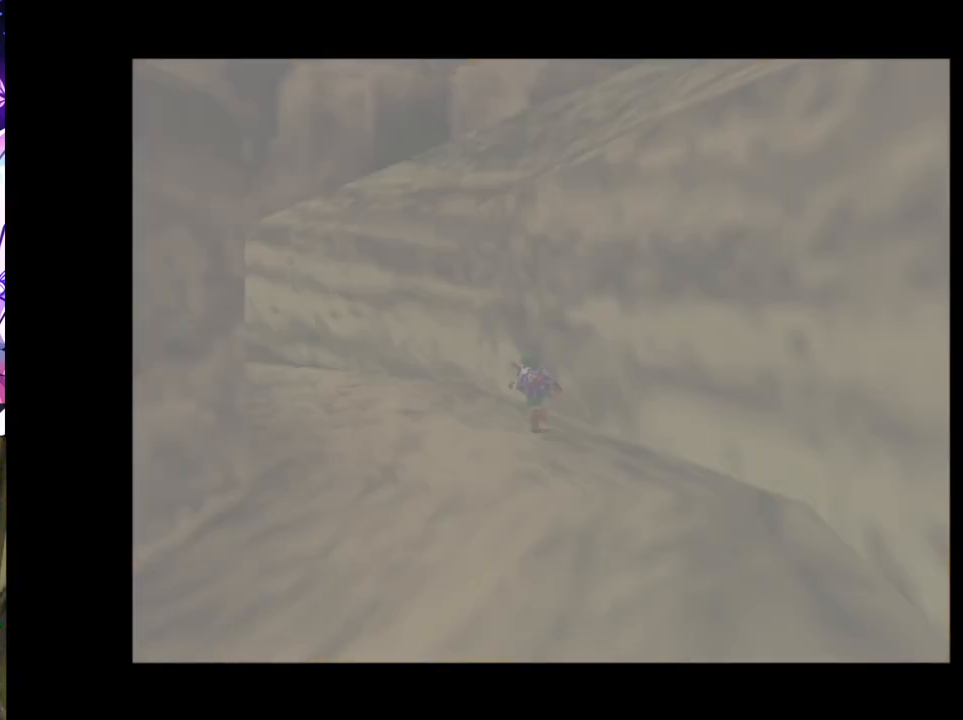
{"buttons": [], "left_stick": "up", "right_stick": "center", "events": []}
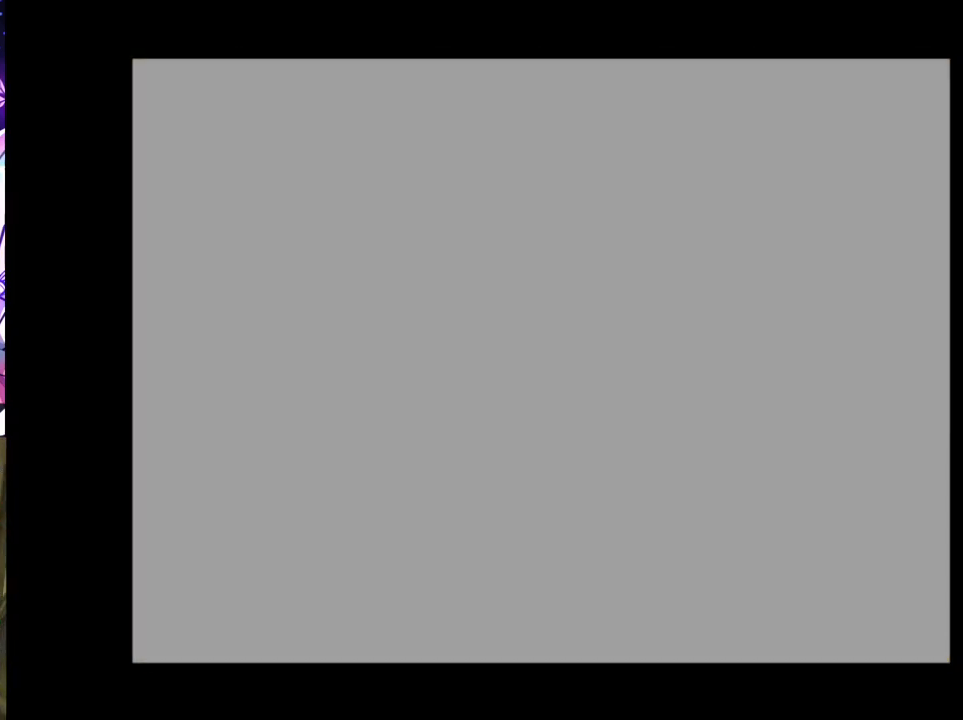
{"buttons": [], "left_stick": "up", "right_stick": "center", "events": []}
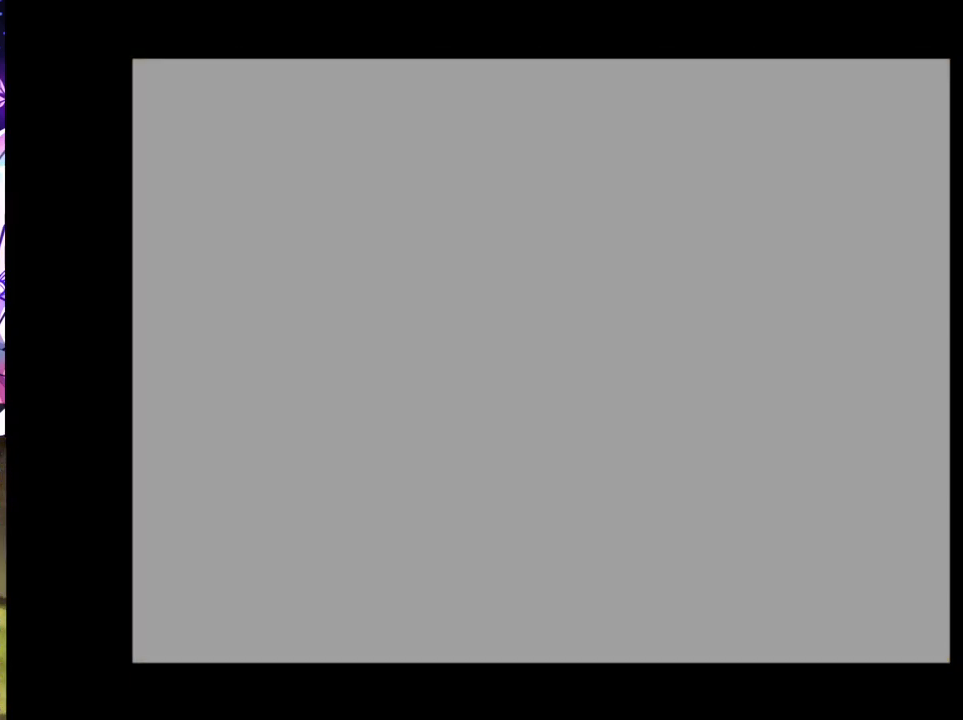
{"buttons": [], "left_stick": "up", "right_stick": "center", "events": []}
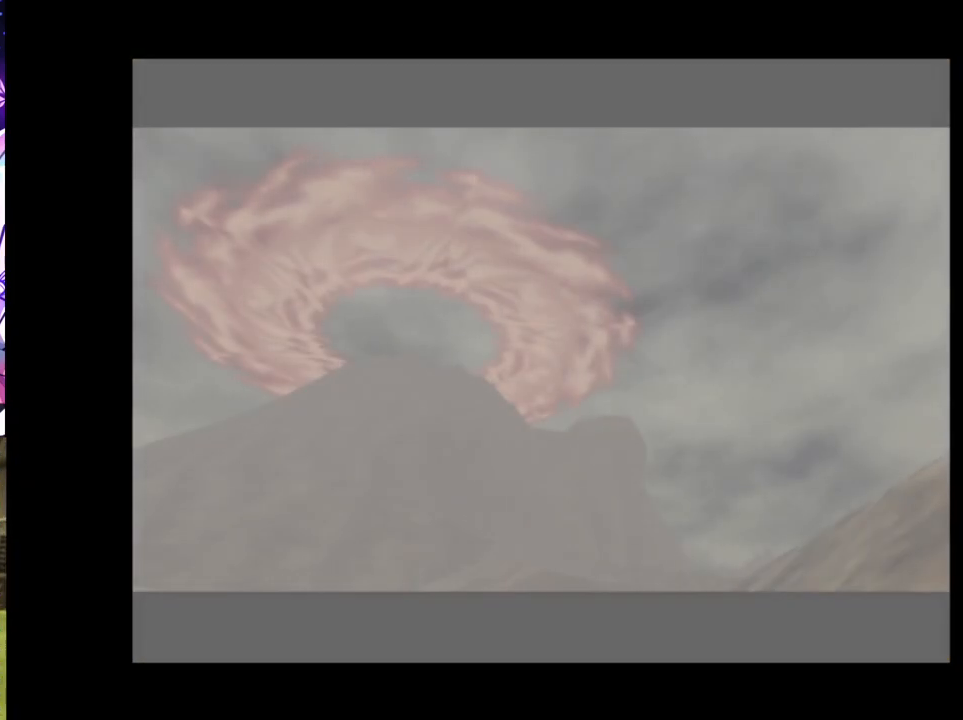
{"buttons": [], "left_stick": "up", "right_stick": "center", "events": []}
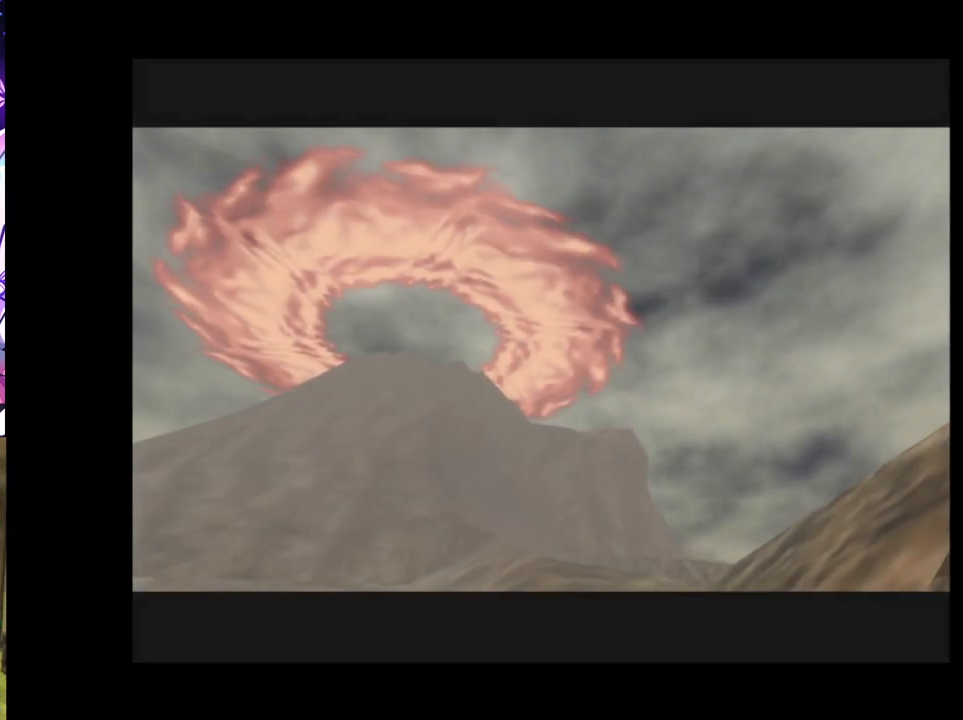
{"buttons": [], "left_stick": "center", "right_stick": "center", "events": [[400, "left_stick", "center"]]}
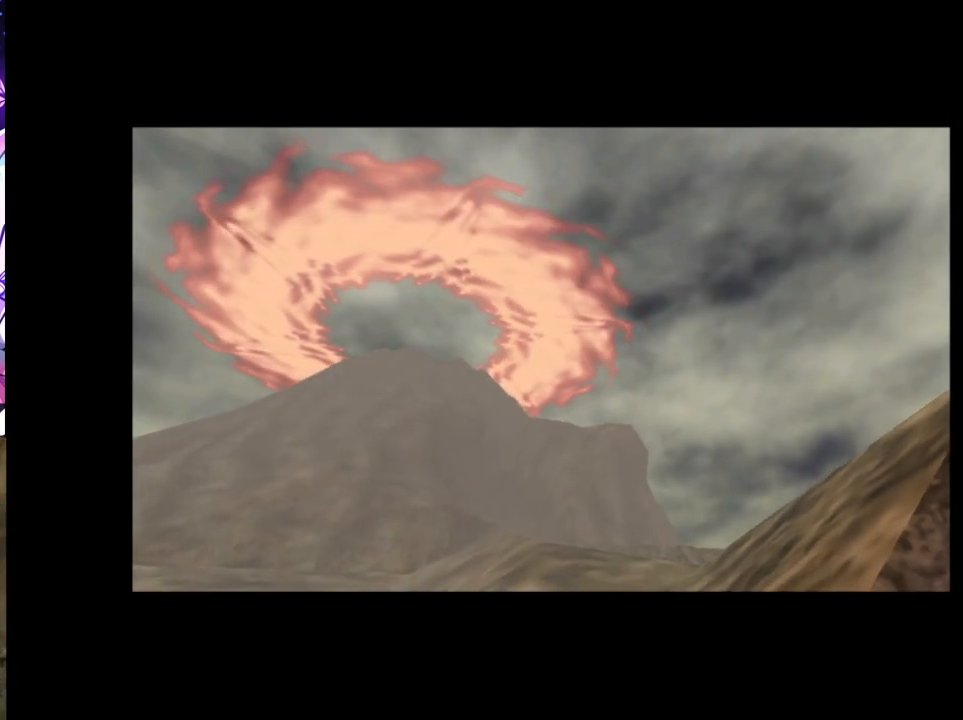
{"buttons": [], "left_stick": "center", "right_stick": "center", "events": []}
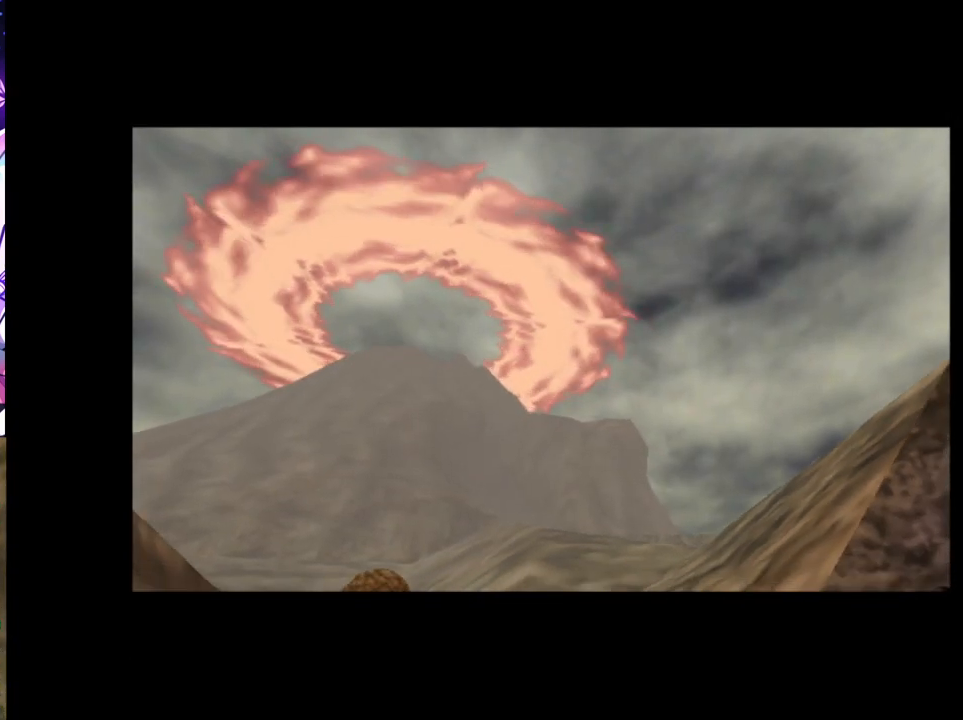
{"buttons": [], "left_stick": "center", "right_stick": "center", "events": []}
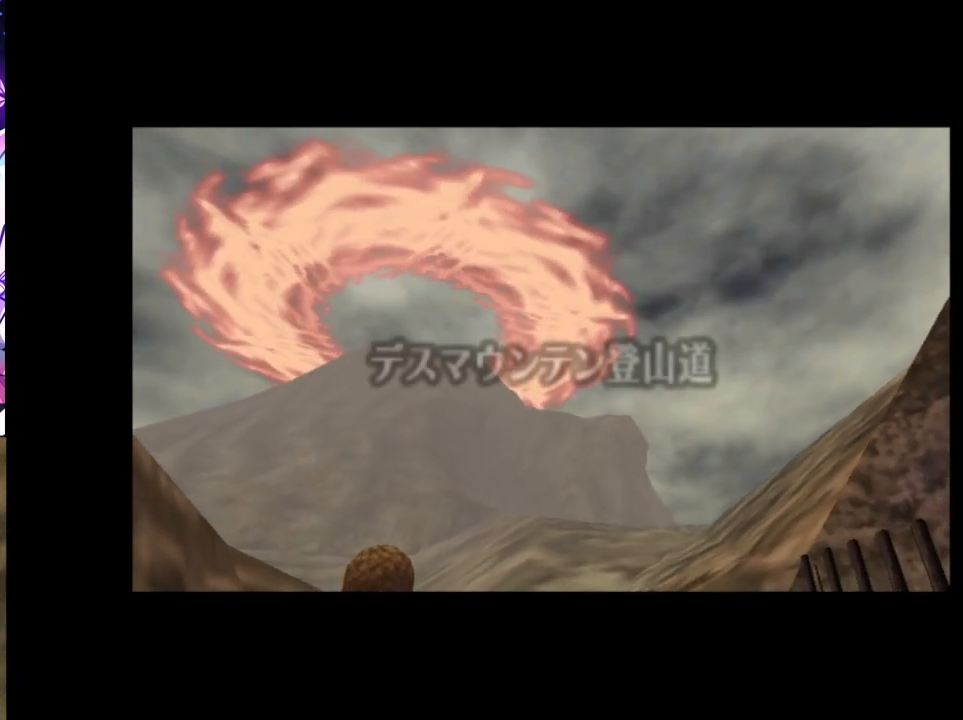
{"buttons": [], "left_stick": "up", "right_stick": "center", "events": [[433, "left_stick", "up"]]}
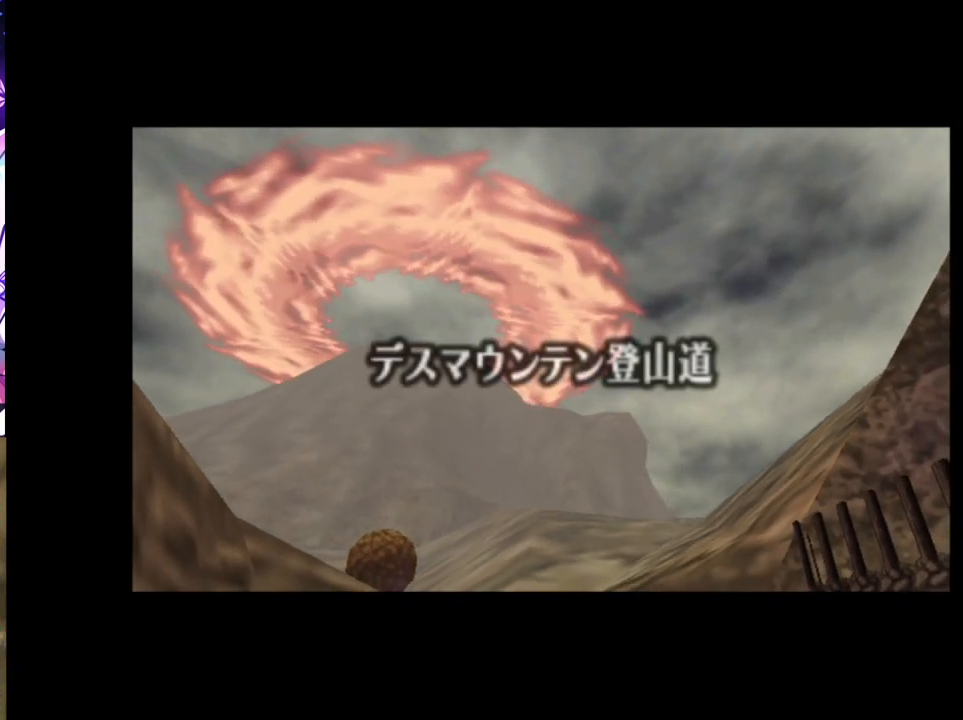
{"buttons": [], "left_stick": "up", "right_stick": "center", "events": []}
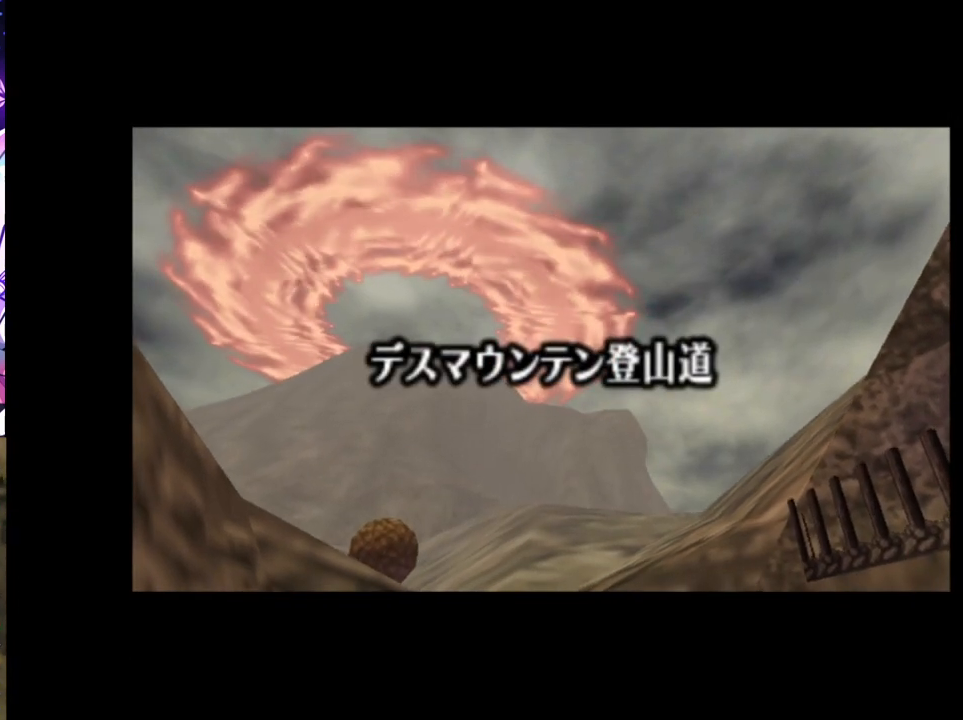
{"buttons": [], "left_stick": "up", "right_stick": "center", "events": []}
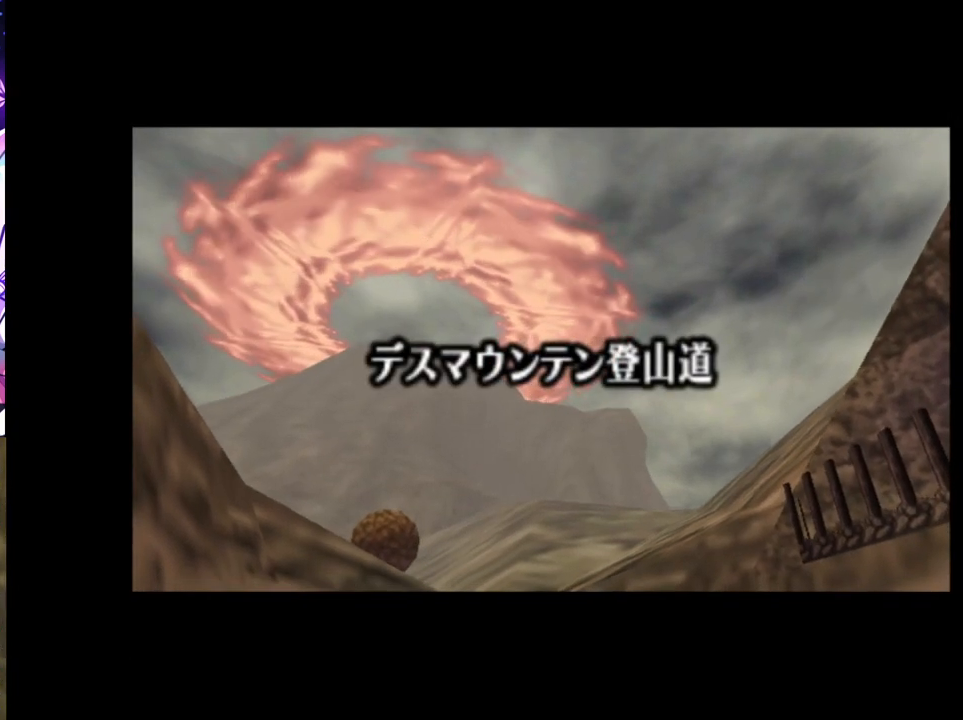
{"buttons": [], "left_stick": "up", "right_stick": "center", "events": []}
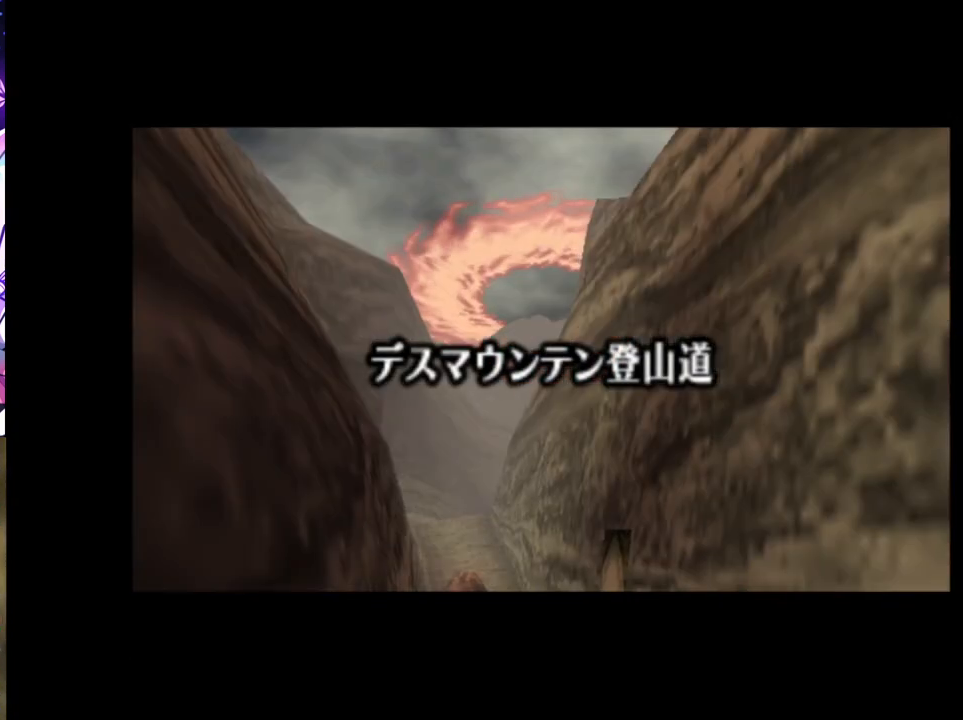
{"buttons": [], "left_stick": "up", "right_stick": "center", "events": []}
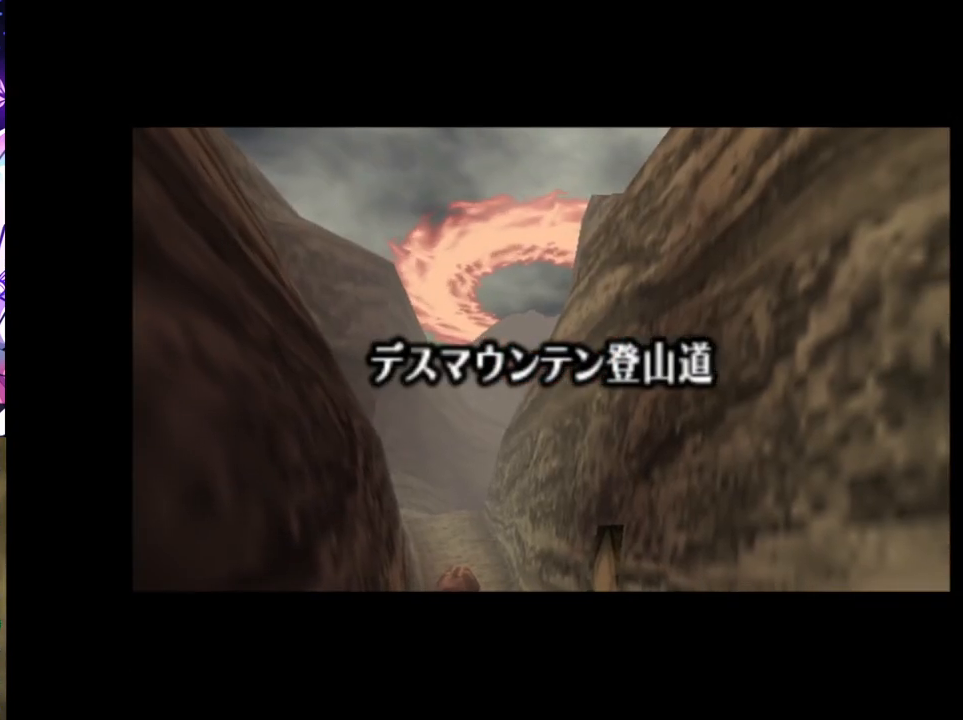
{"buttons": [], "left_stick": "up", "right_stick": "center", "events": []}
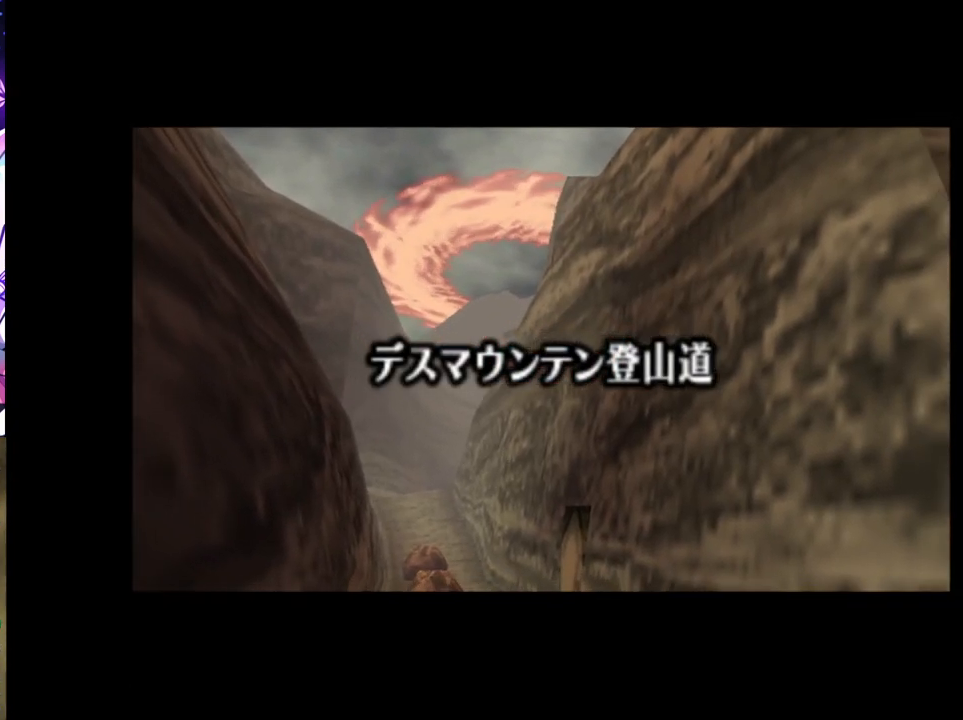
{"buttons": [], "left_stick": "up", "right_stick": "center", "events": []}
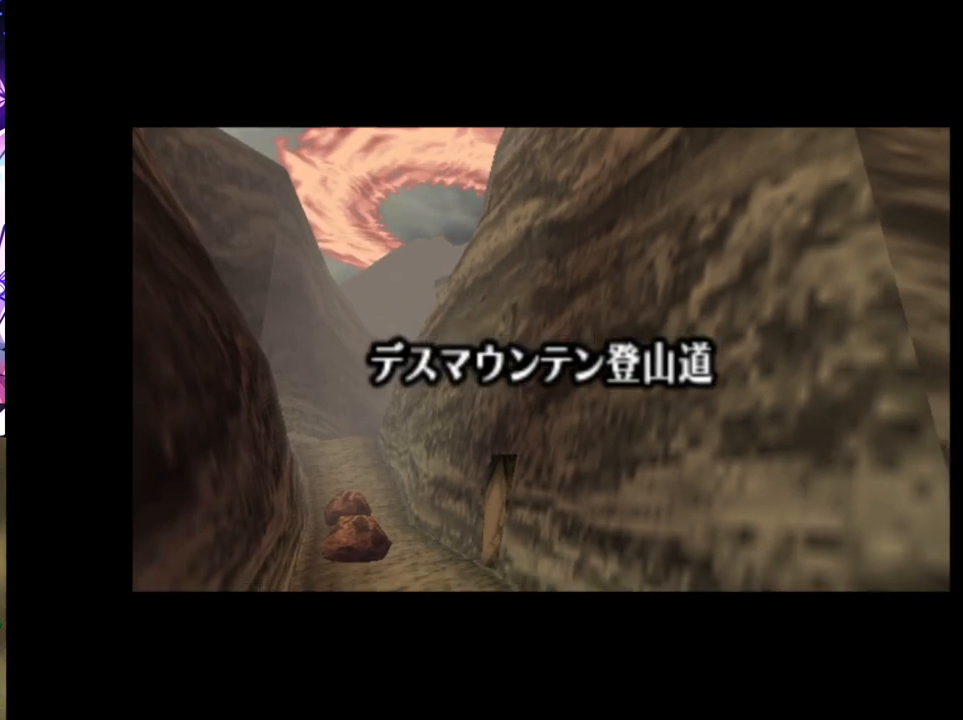
{"buttons": [], "left_stick": "up", "right_stick": "center", "events": []}
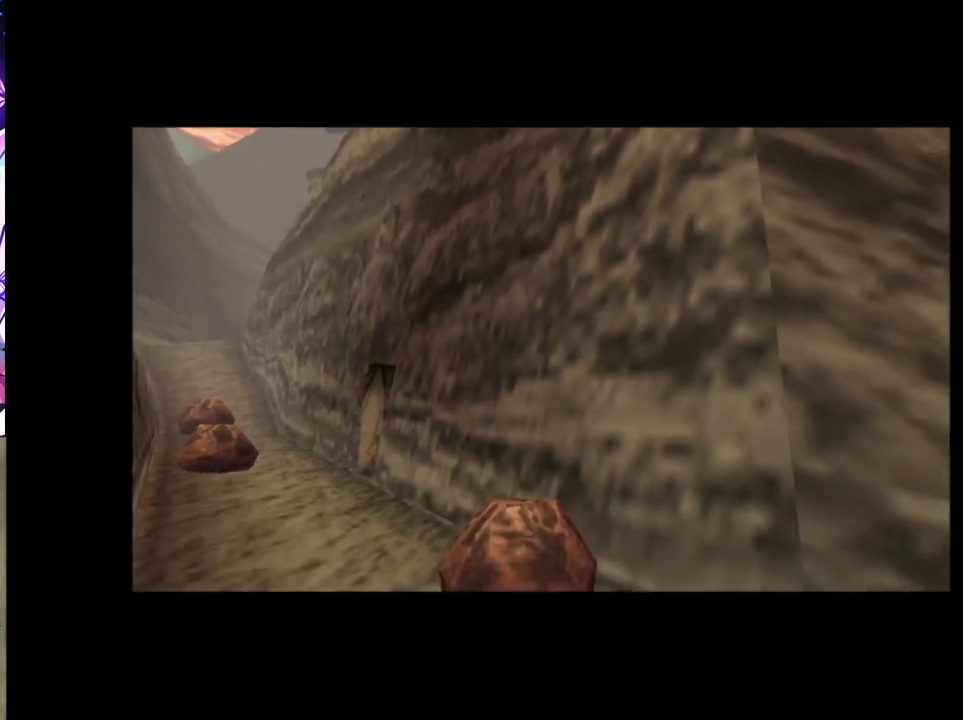
{"buttons": [], "left_stick": "up", "right_stick": "center", "events": []}